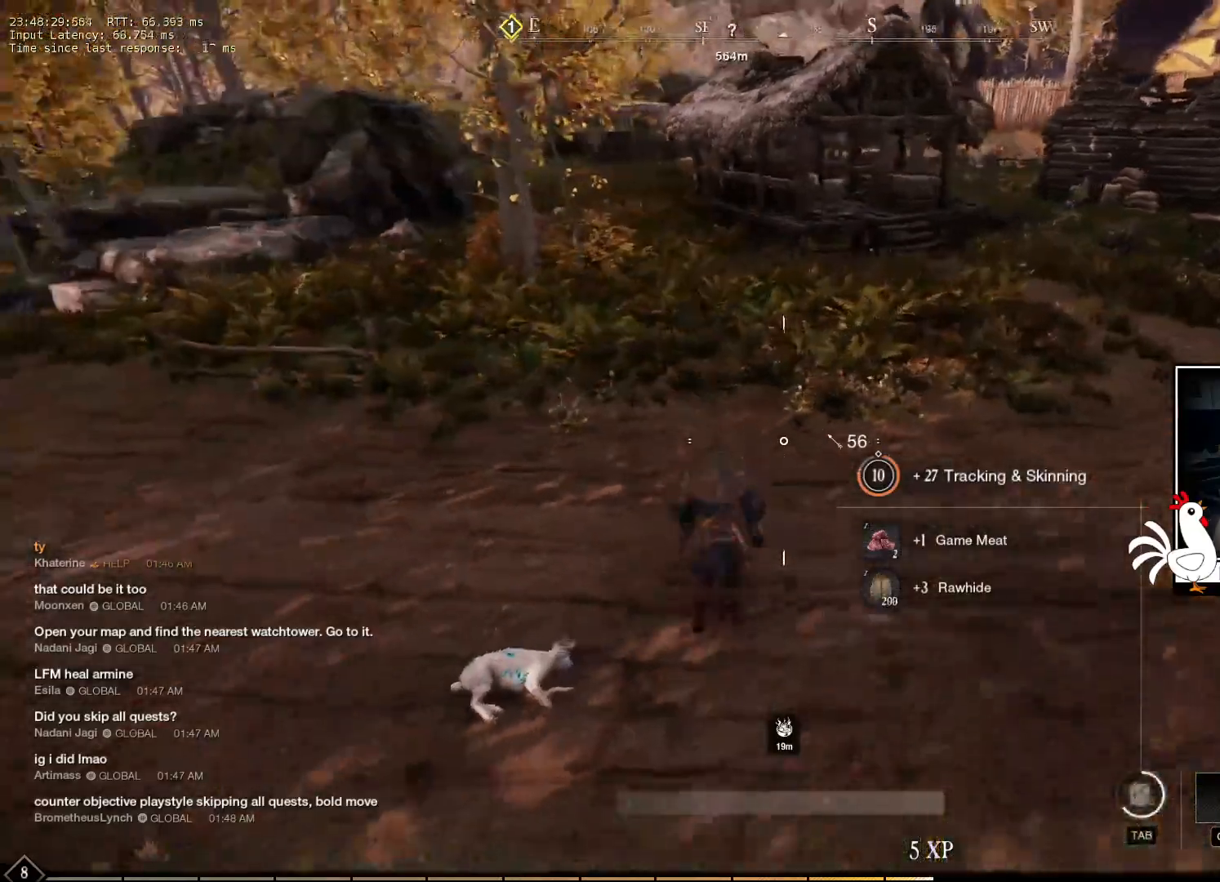
Gameplay with keyboard and mouse; each line is a JSON object with the keys and mouse buttons held at the frame after it. "events" lists presses ("down") and releases ("up") of "a", "ctrl", "d", "e", "q", "s", "shift", "space", "w", "mouse_left", "mouse_wheel", "mouse_right", "mouse_mb4" and "mouse_mb5" between this image and that frame as [ms after this image, input, new state], when the widget could be followed in between. "mouse_left", "mouse_wheel", "mouse_right", "mouse_mb4", "mouse_mb5" = the "left", "wheel", "right", "mb4", "mb5" buttons of the "mouse" list. No other keys are recorded. "wheel" means that the mouse wheel is clicked or scrolled. Mouse movement is not recorded.
{"keys": ["w"], "mouse": [], "events": []}
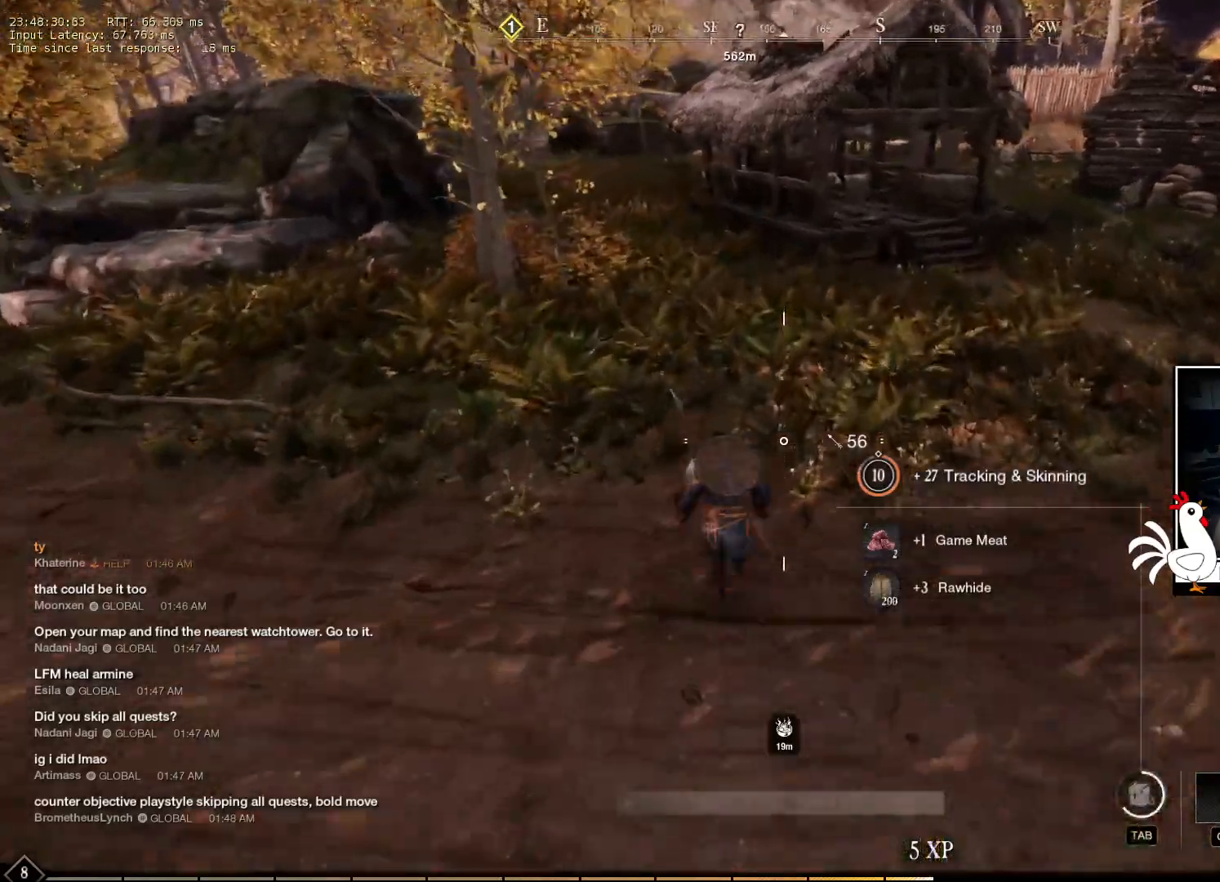
{"keys": ["w"], "mouse": [], "events": []}
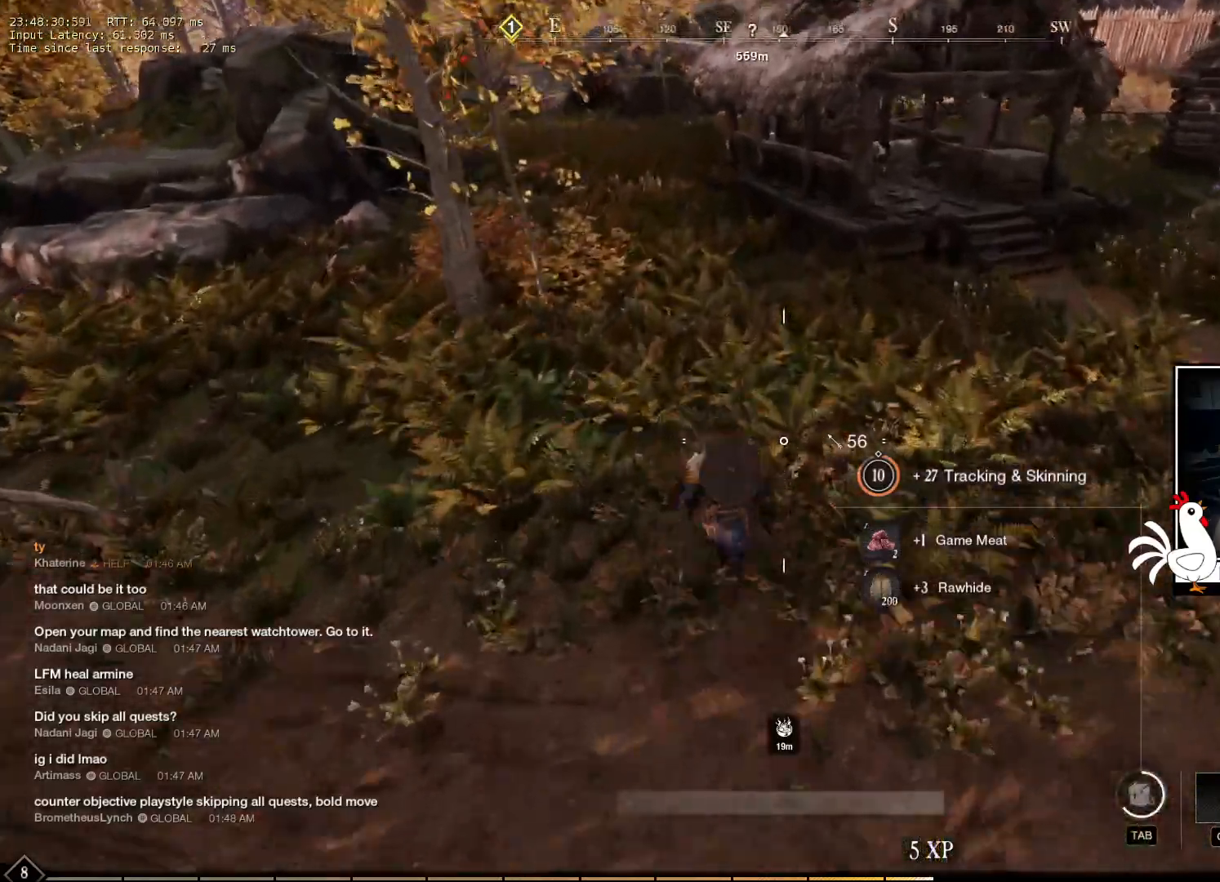
{"keys": ["w"], "mouse": [], "events": []}
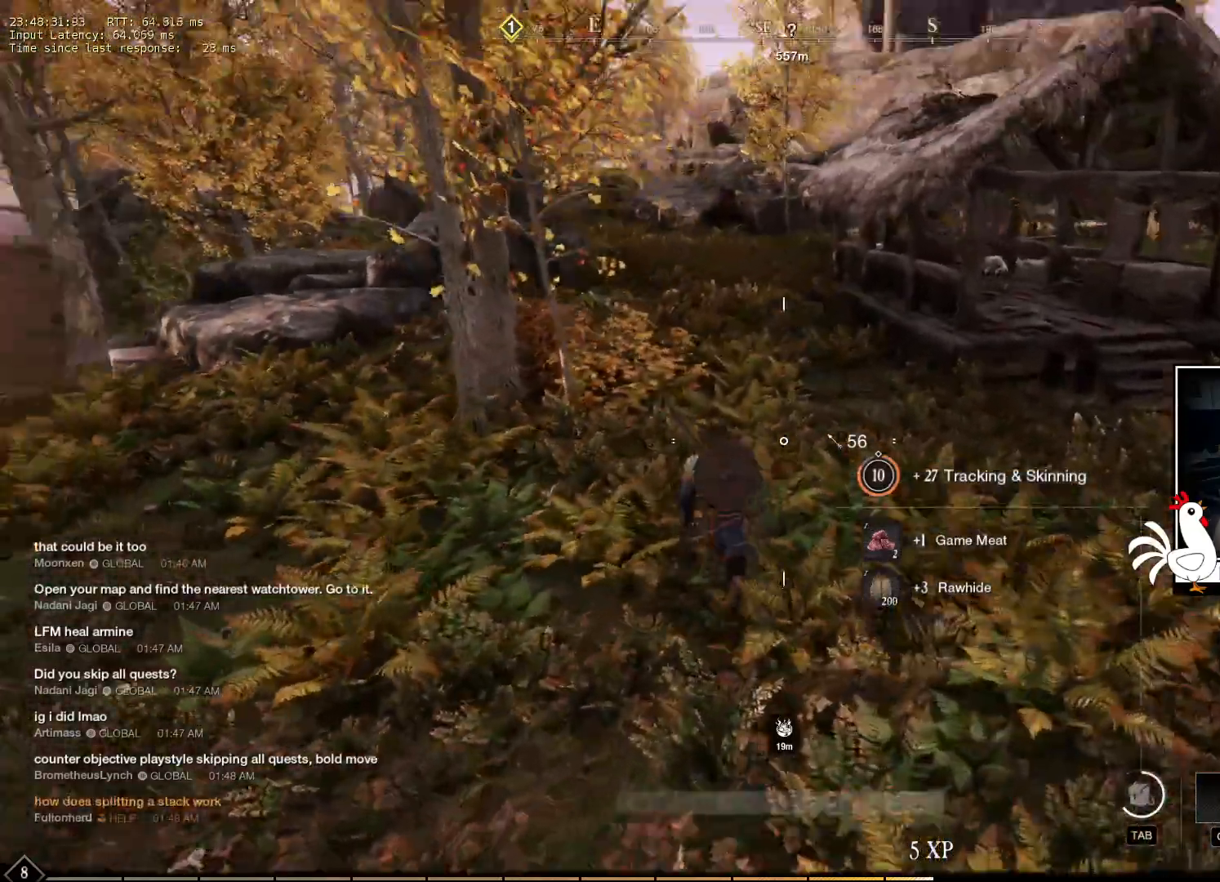
{"keys": ["w"], "mouse": [], "events": []}
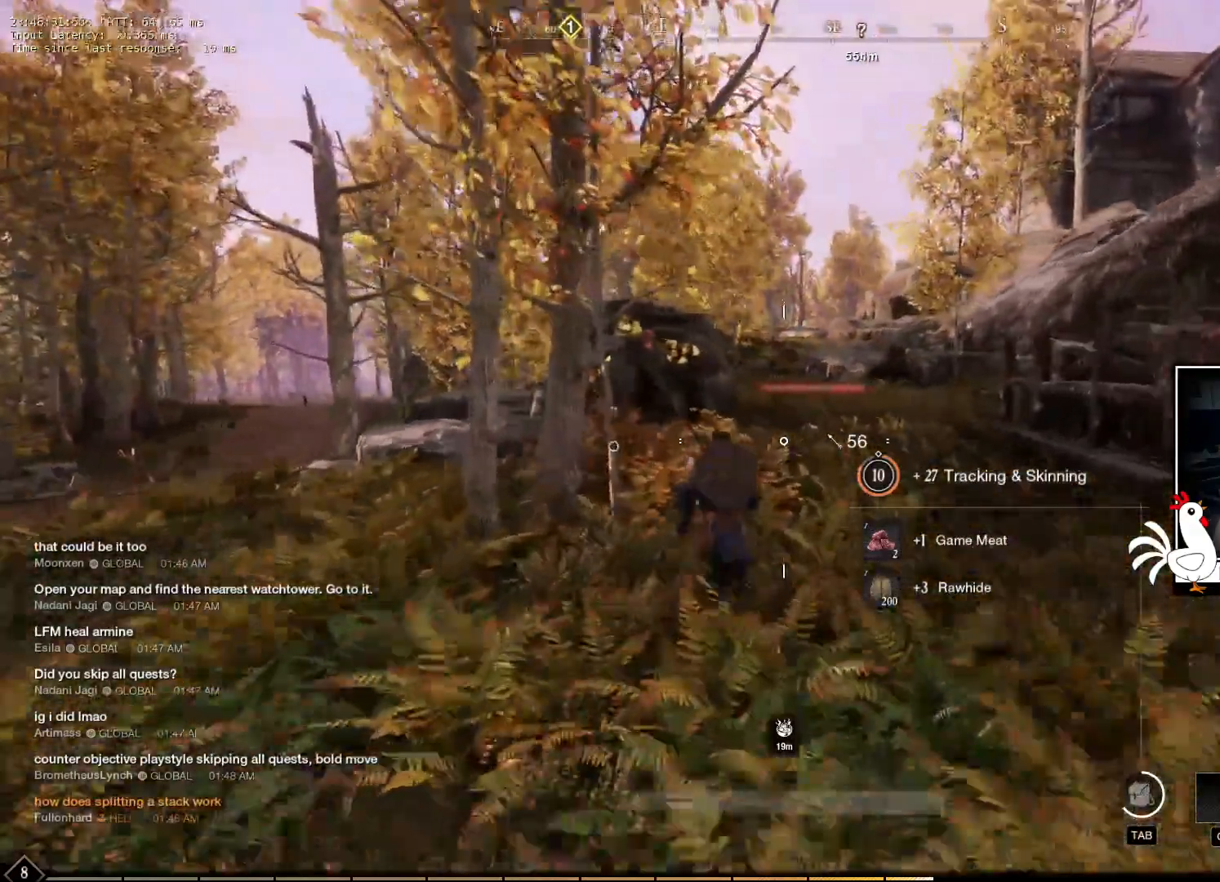
{"keys": ["w"], "mouse": ["left"], "events": [[416, "mouse_left", "down"]]}
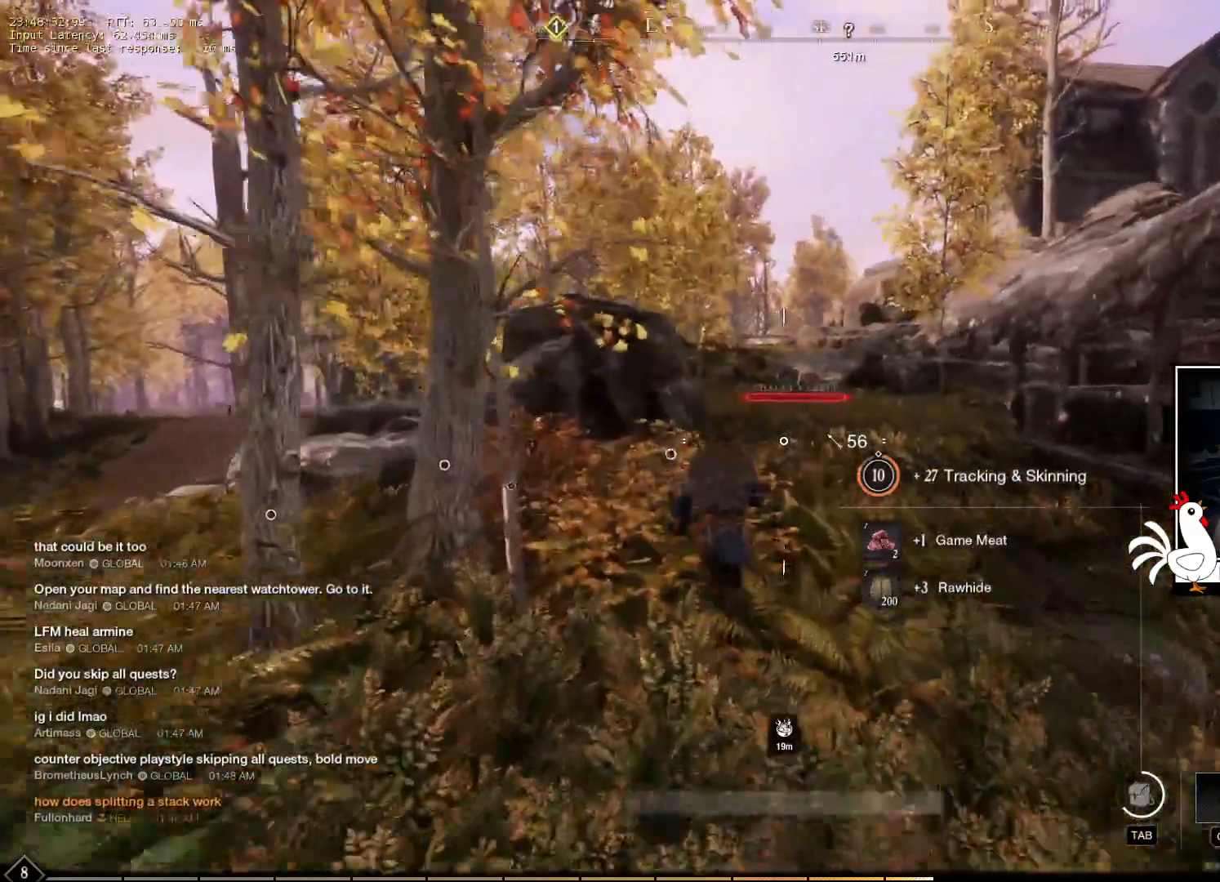
{"keys": ["w"], "mouse": [], "events": [[66, "mouse_left", "up"]]}
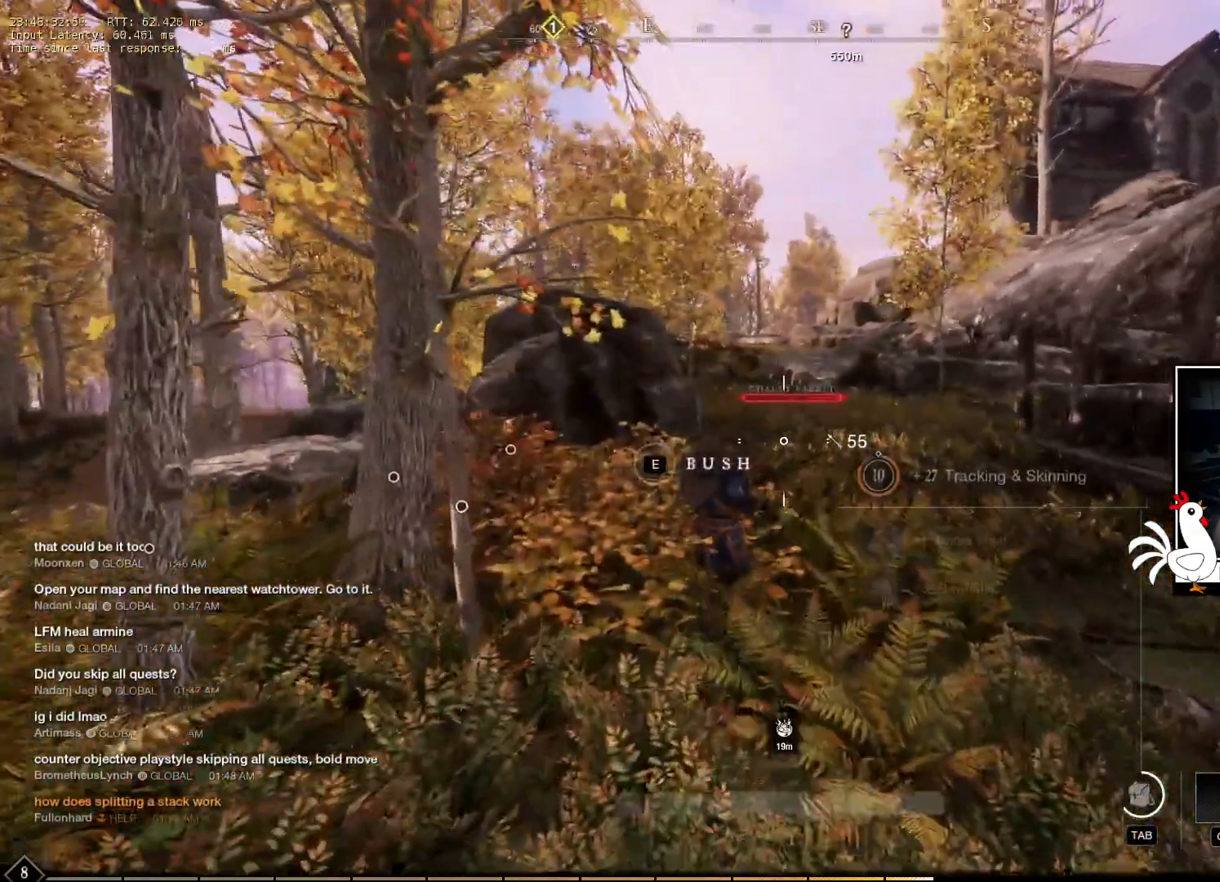
{"keys": ["w"], "mouse": [], "events": []}
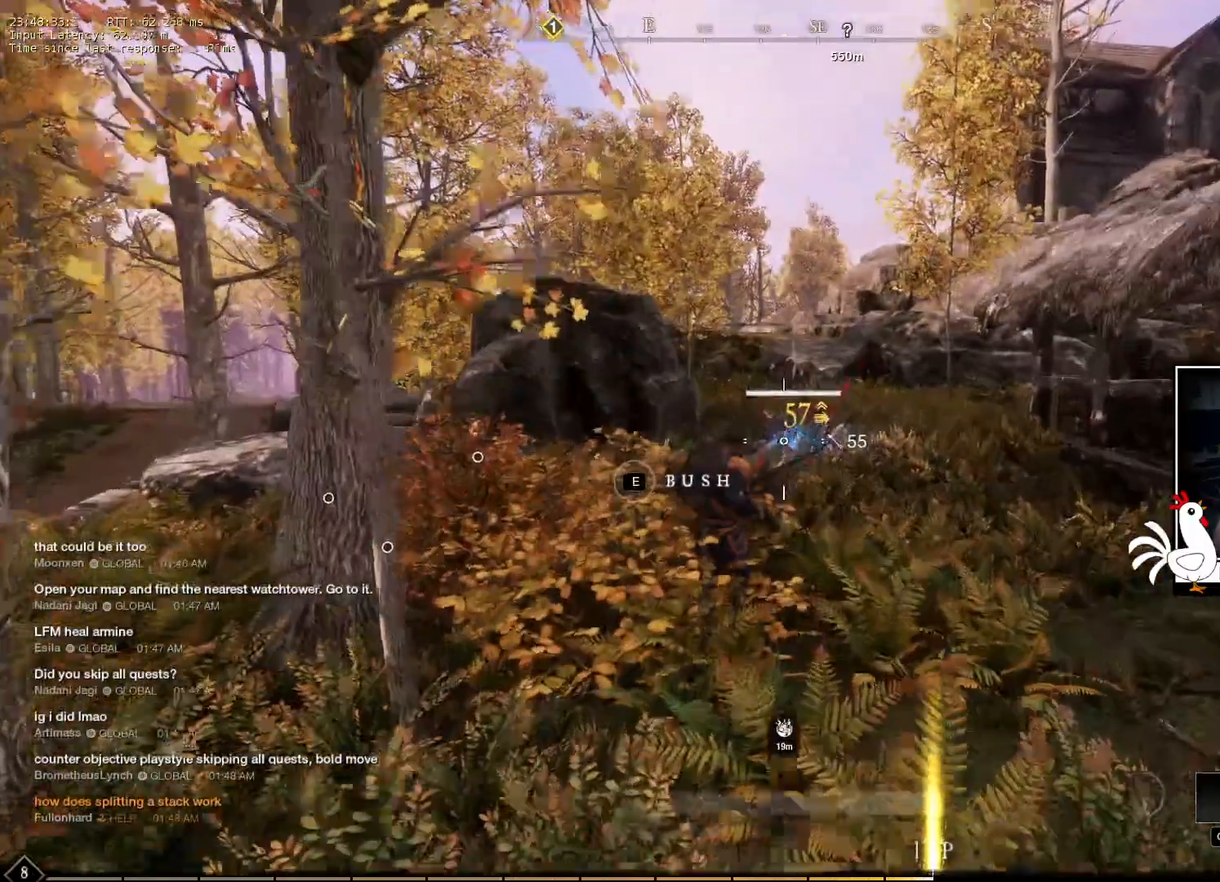
{"keys": ["w"], "mouse": [], "events": []}
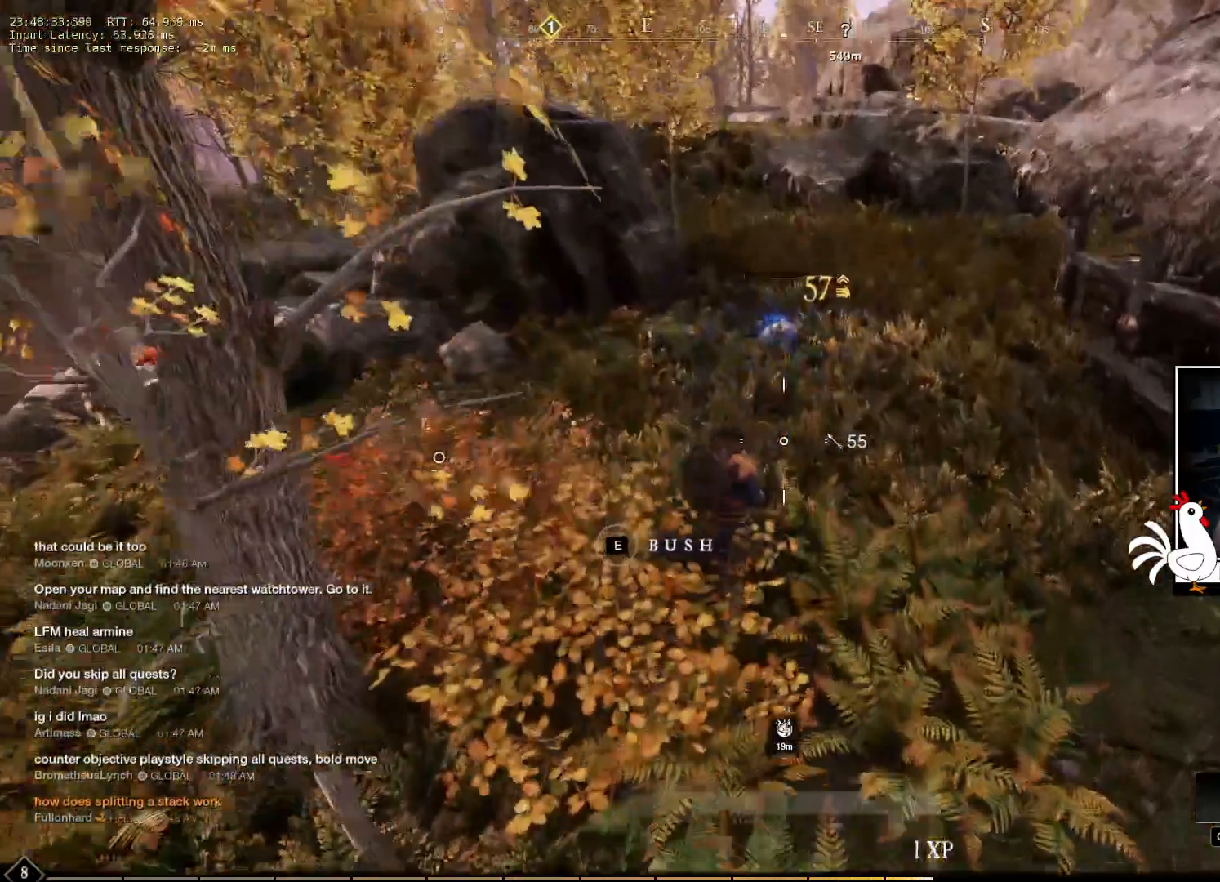
{"keys": ["w"], "mouse": [], "events": []}
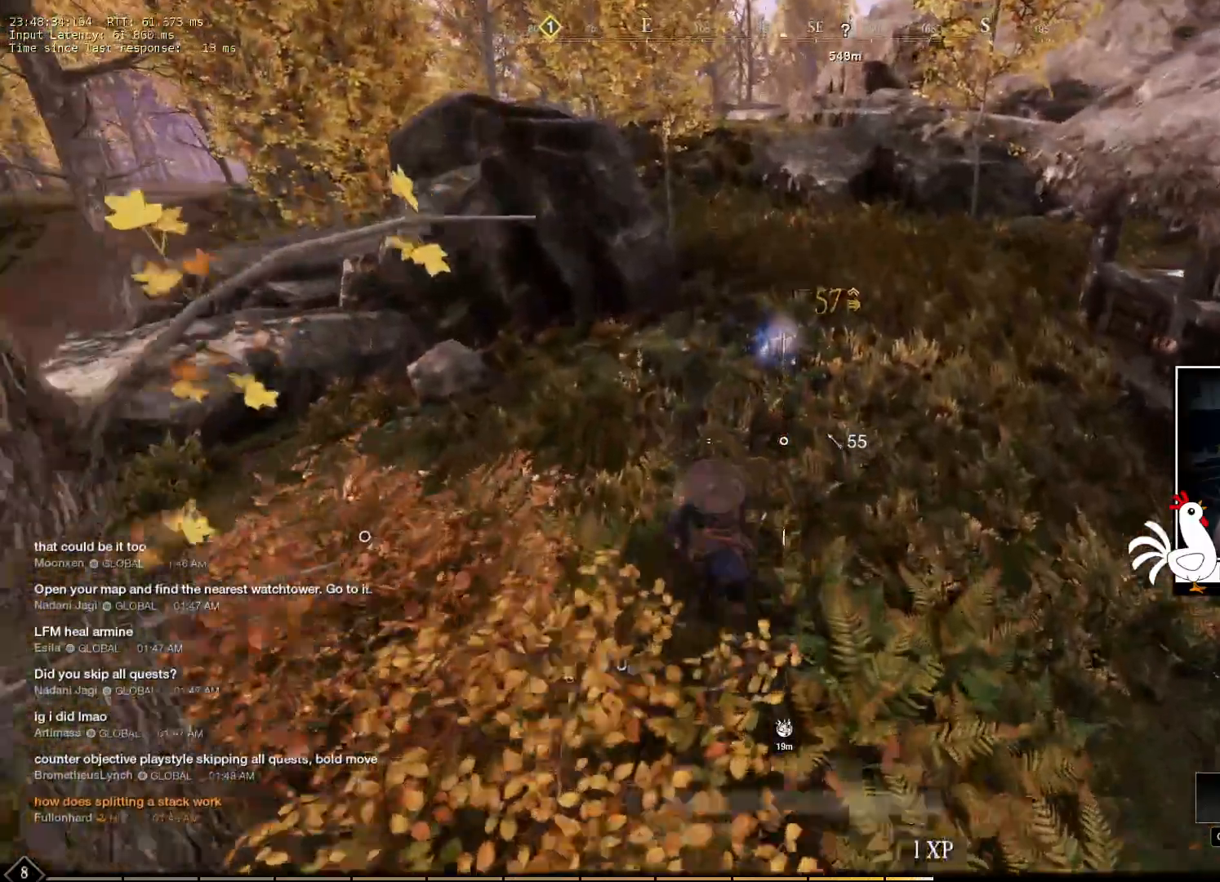
{"keys": ["w"], "mouse": [], "events": [[66, "w", "up"], [200, "w", "down"], [250, "w", "up"], [316, "w", "down"]]}
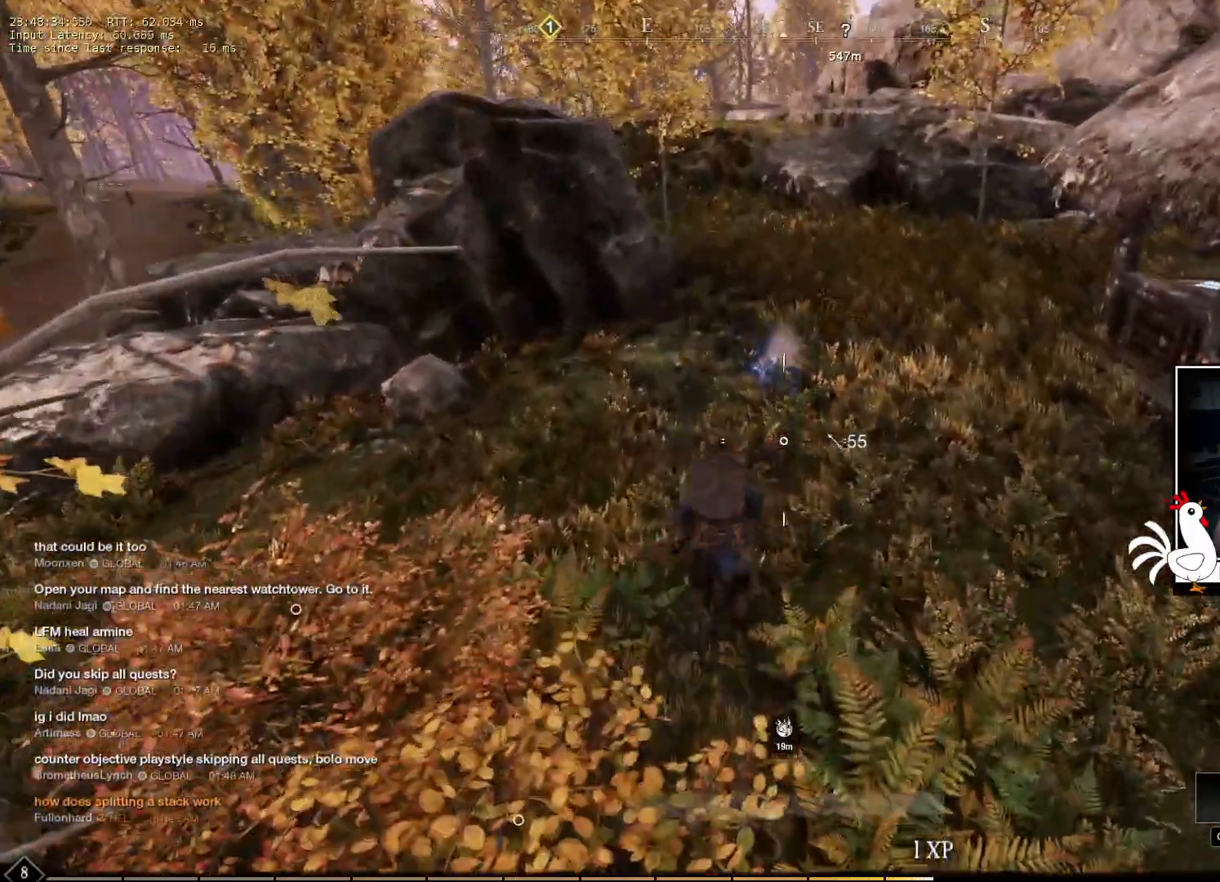
{"keys": ["w"], "mouse": [], "events": []}
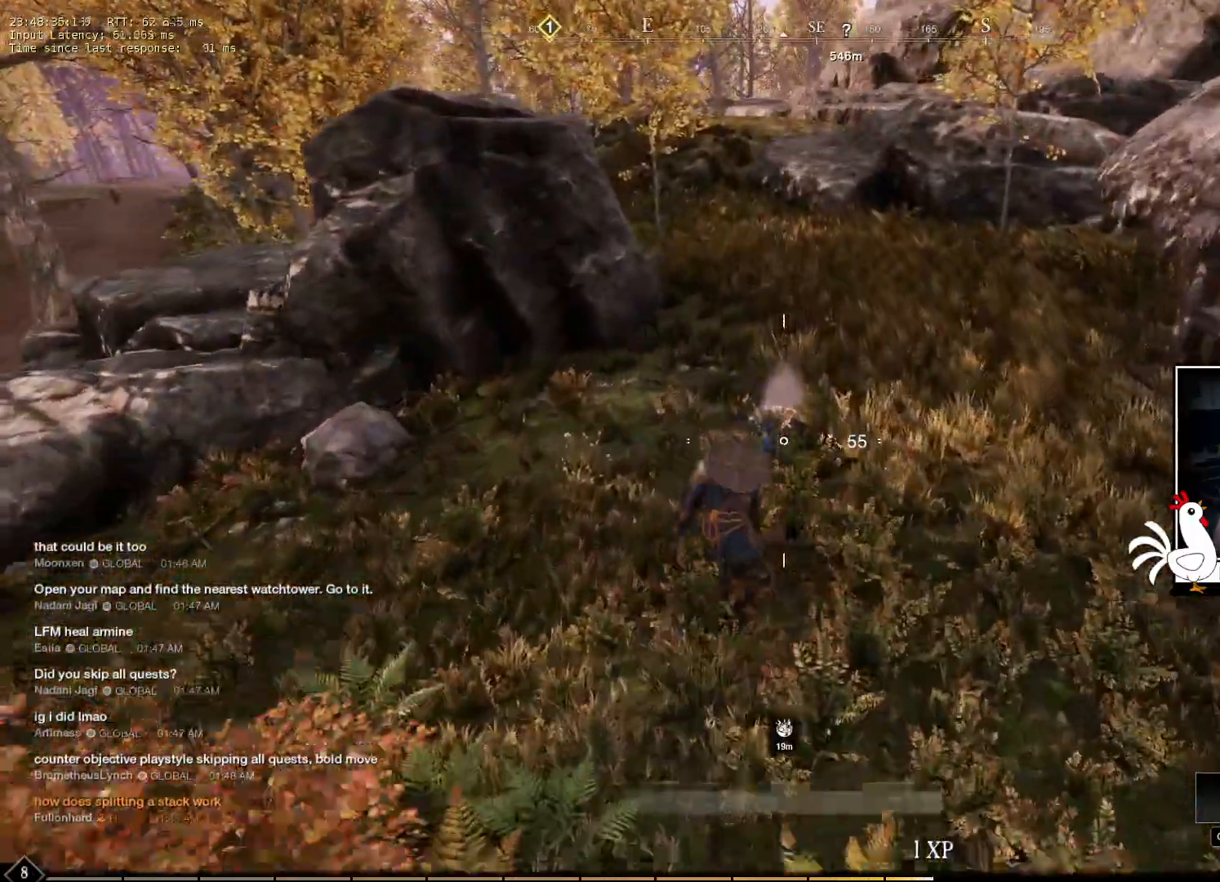
{"keys": [], "mouse": [], "events": [[416, "w", "up"]]}
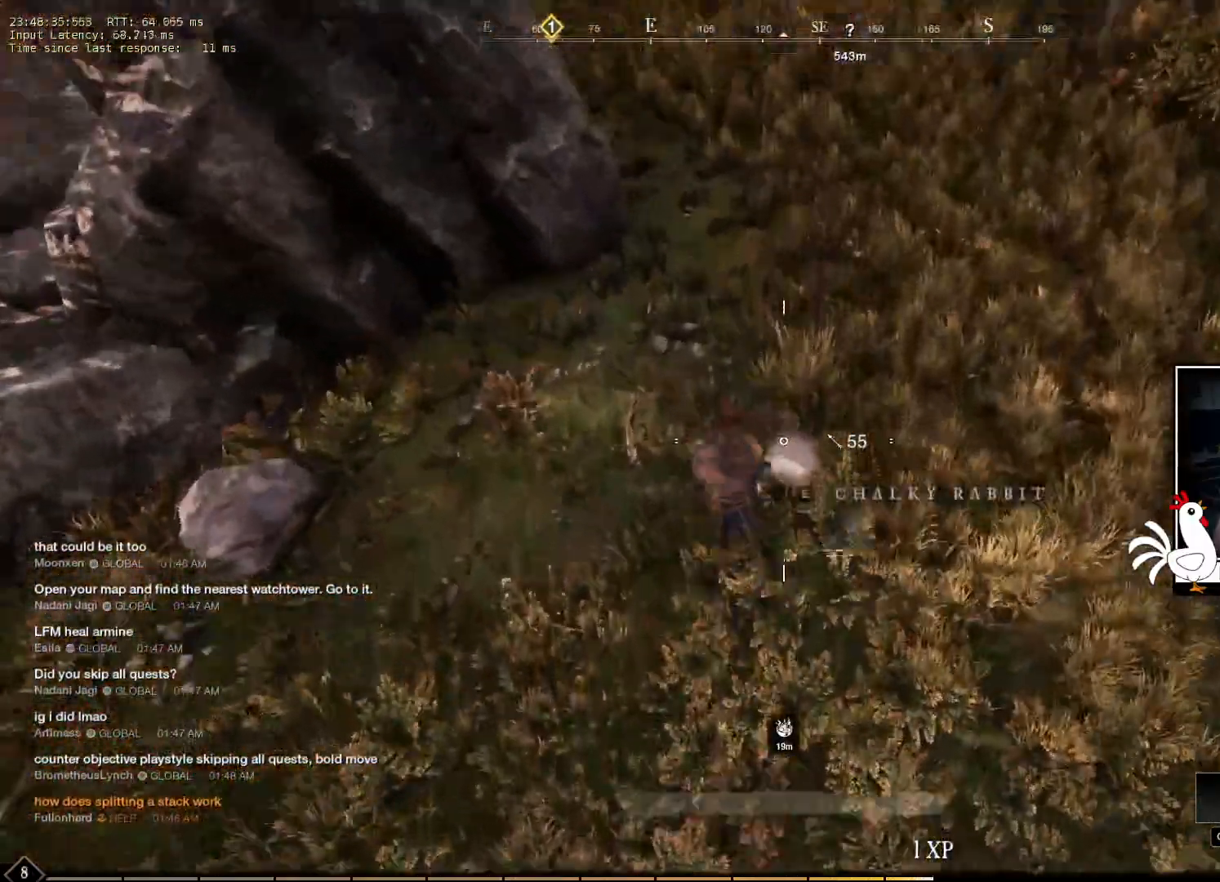
{"keys": [], "mouse": [], "events": [[16, "e", "down"], [133, "e", "up"]]}
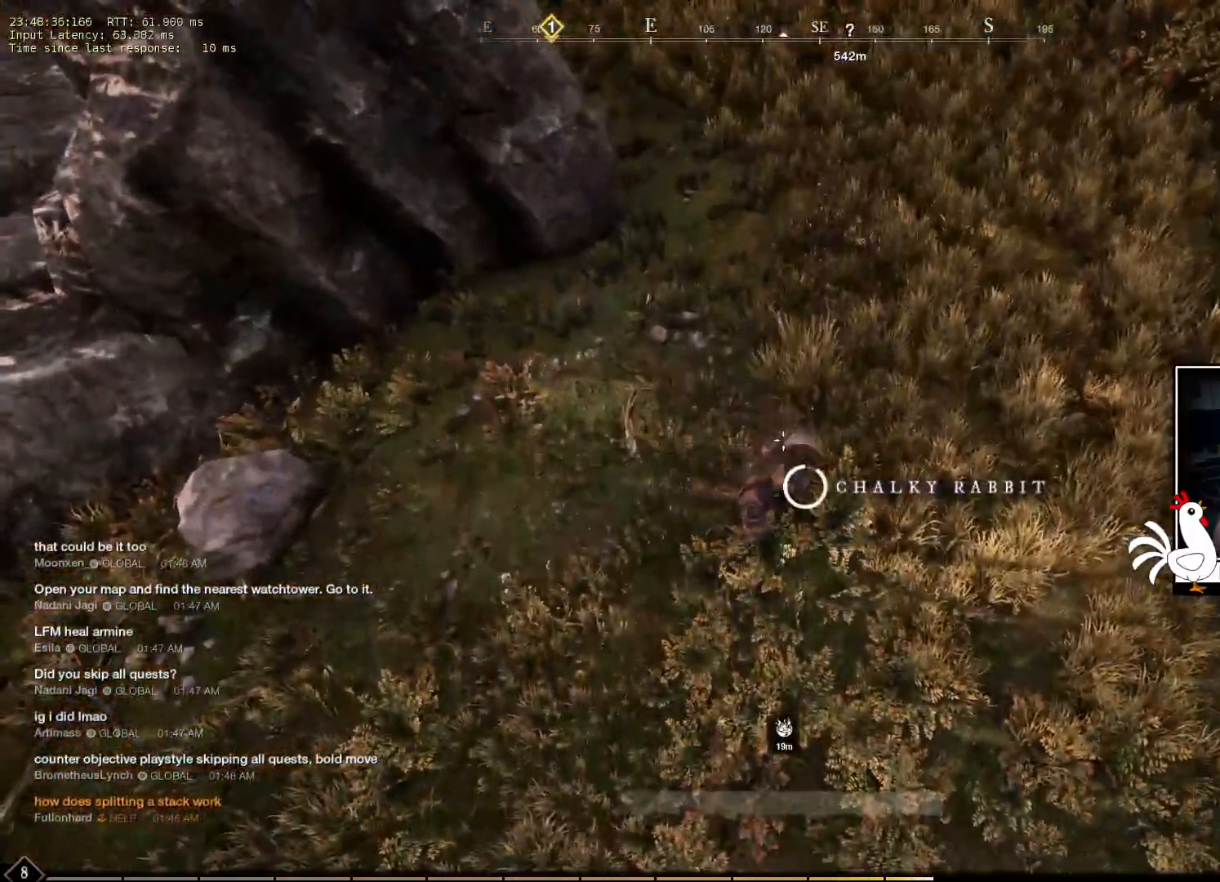
{"keys": [], "mouse": [], "events": []}
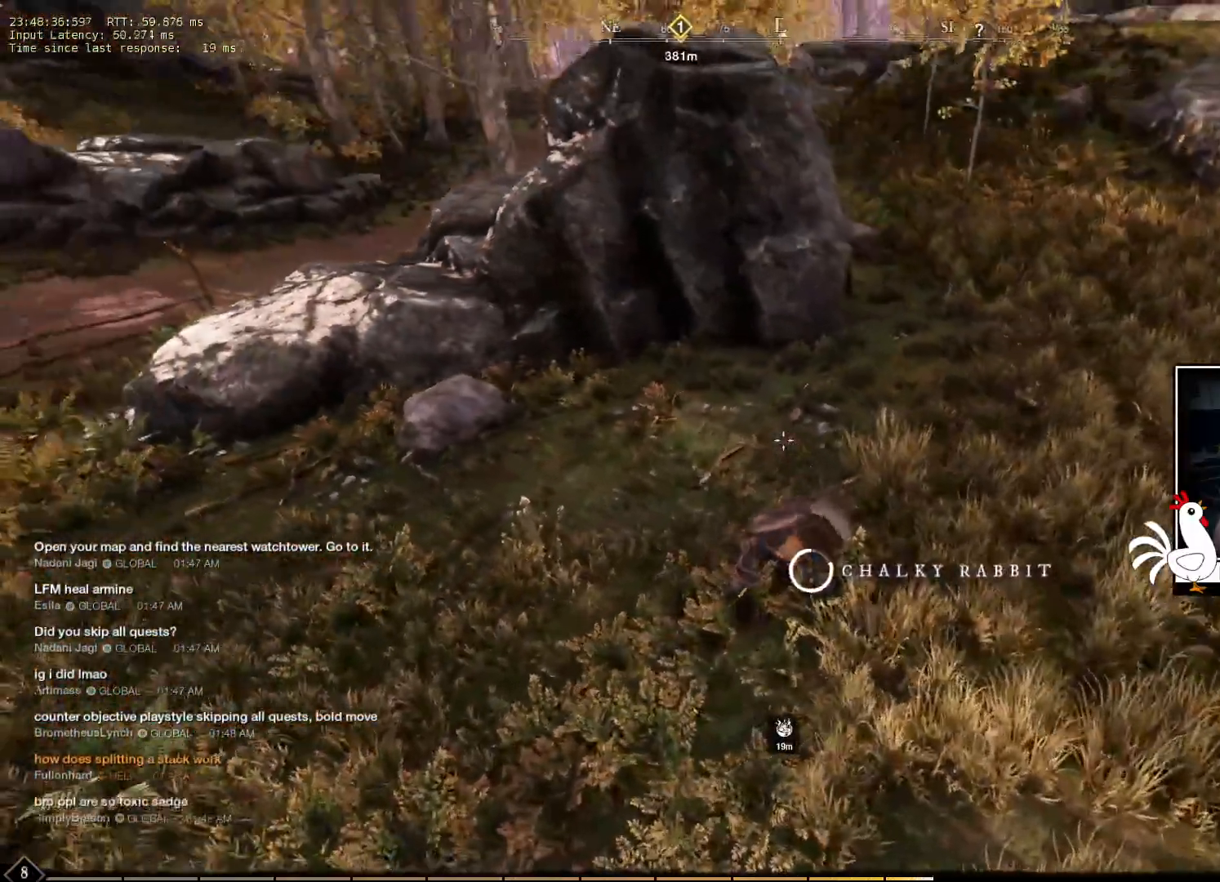
{"keys": [], "mouse": [], "events": []}
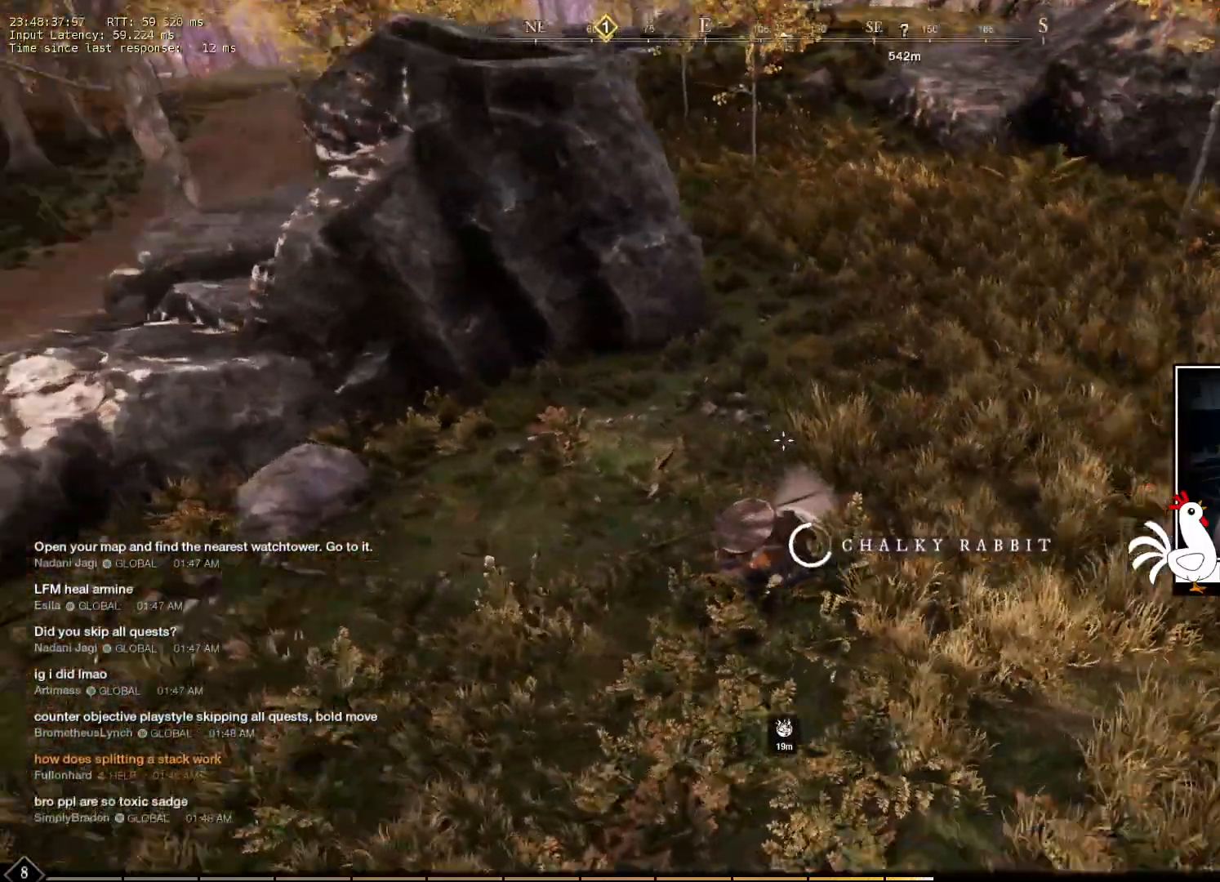
{"keys": [], "mouse": [], "events": []}
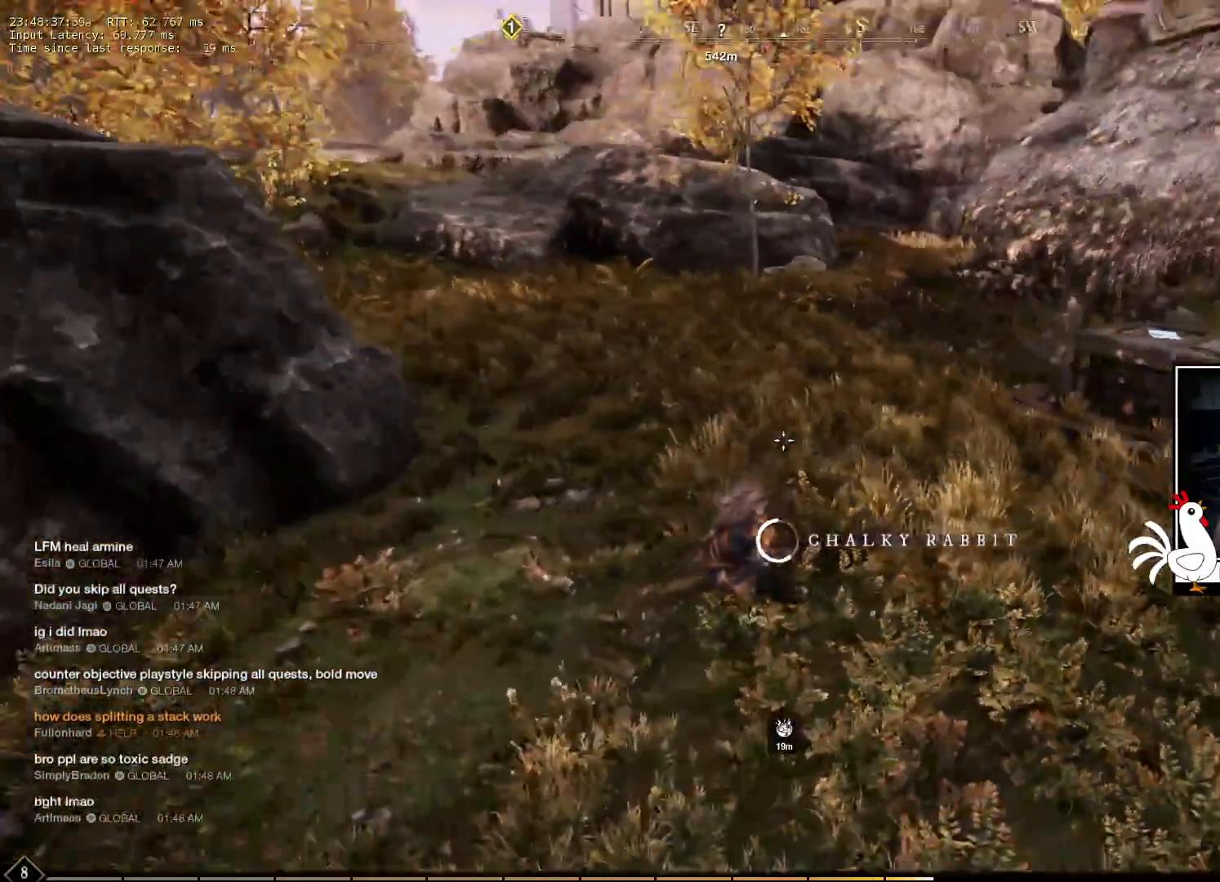
{"keys": [], "mouse": [], "events": []}
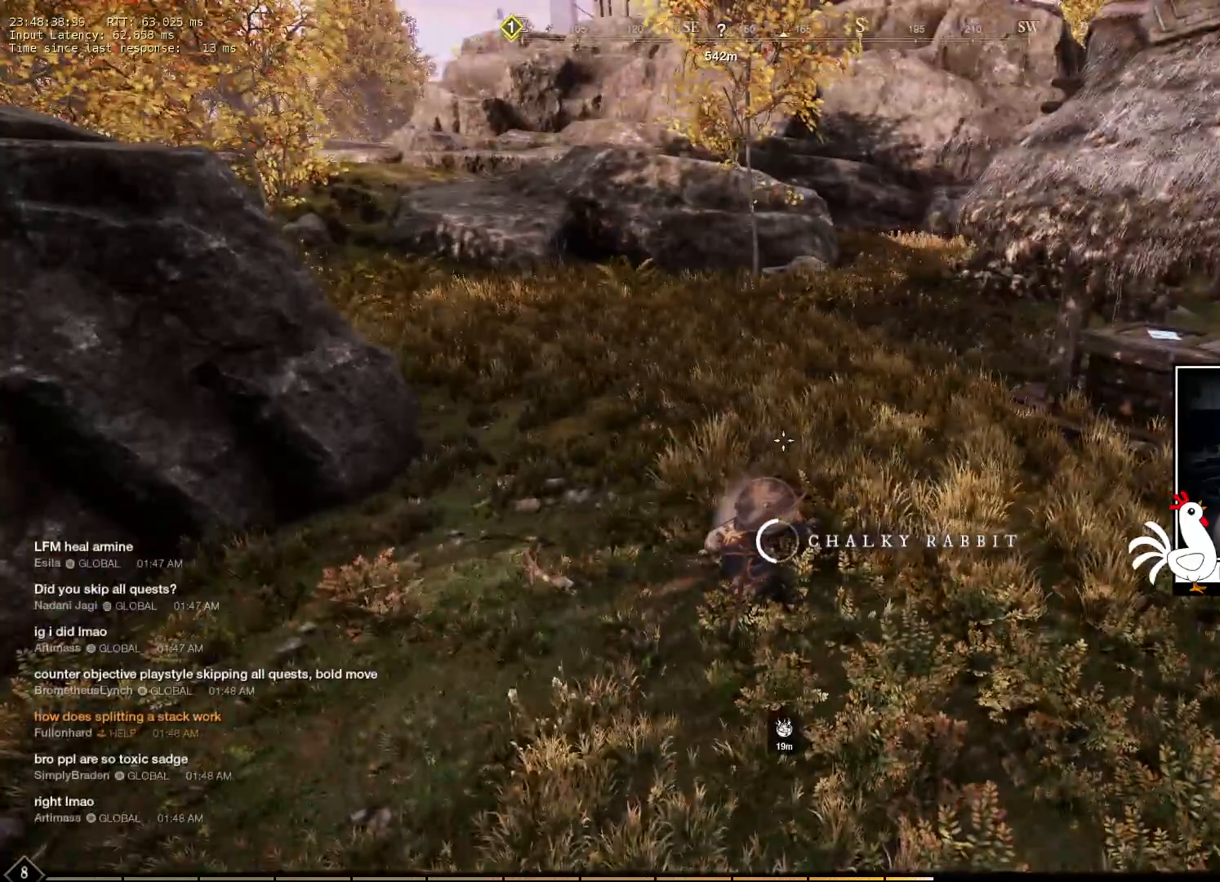
{"keys": [], "mouse": [], "events": []}
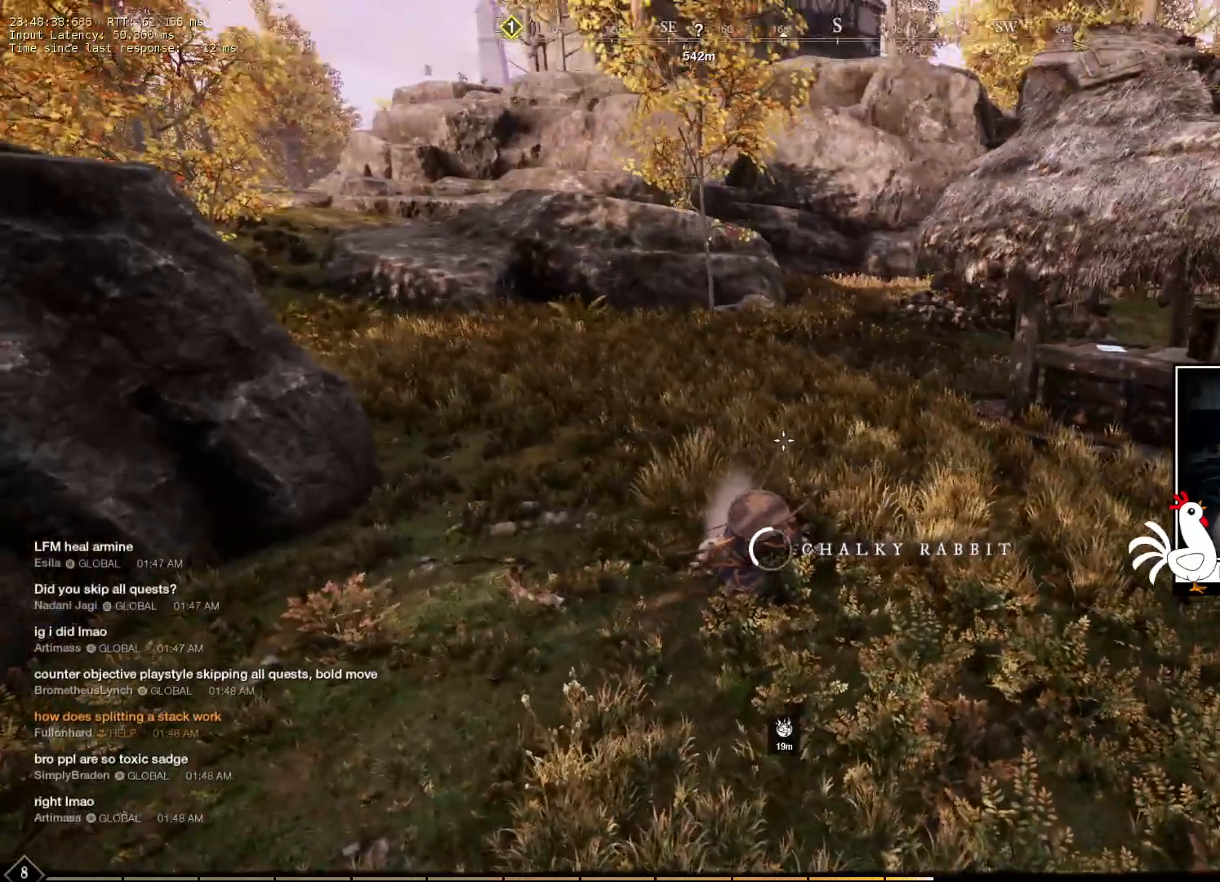
{"keys": [], "mouse": [], "events": []}
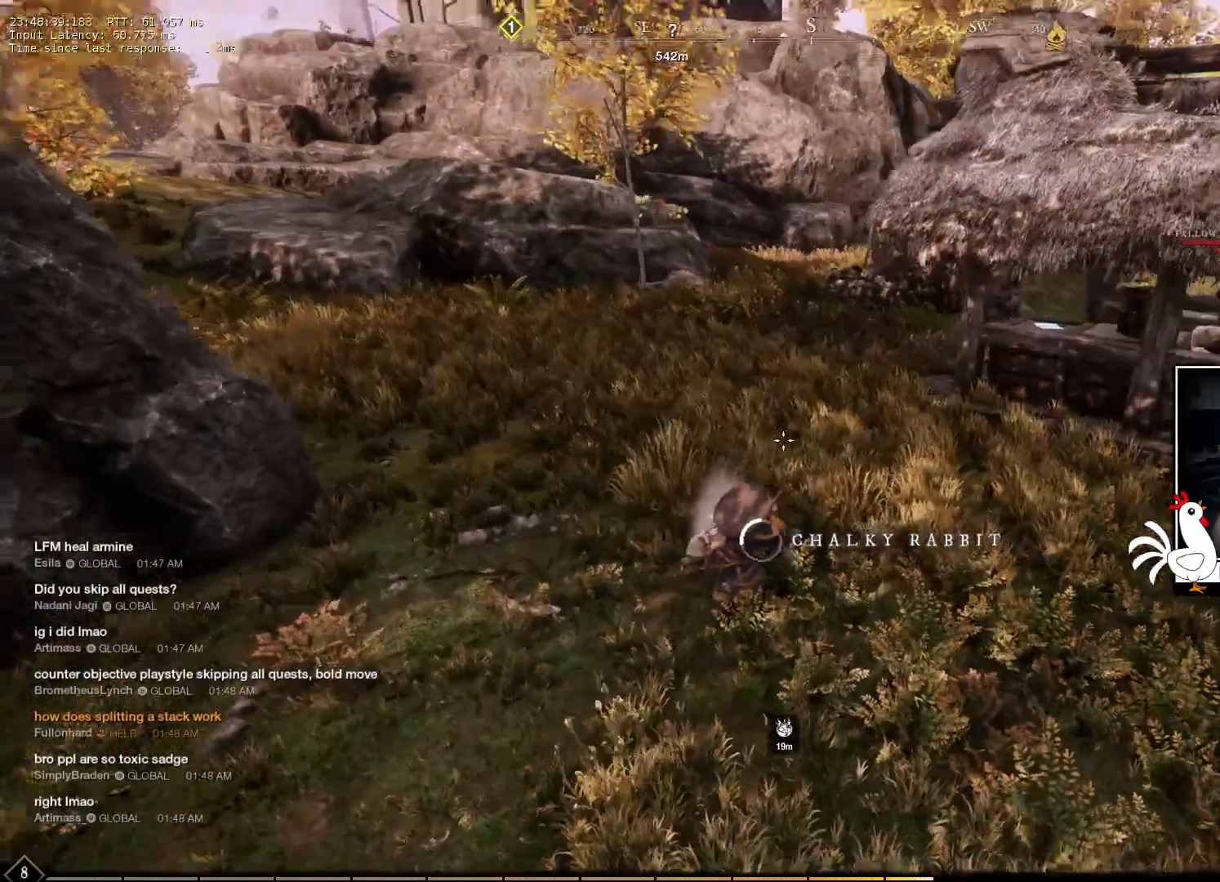
{"keys": [], "mouse": [], "events": []}
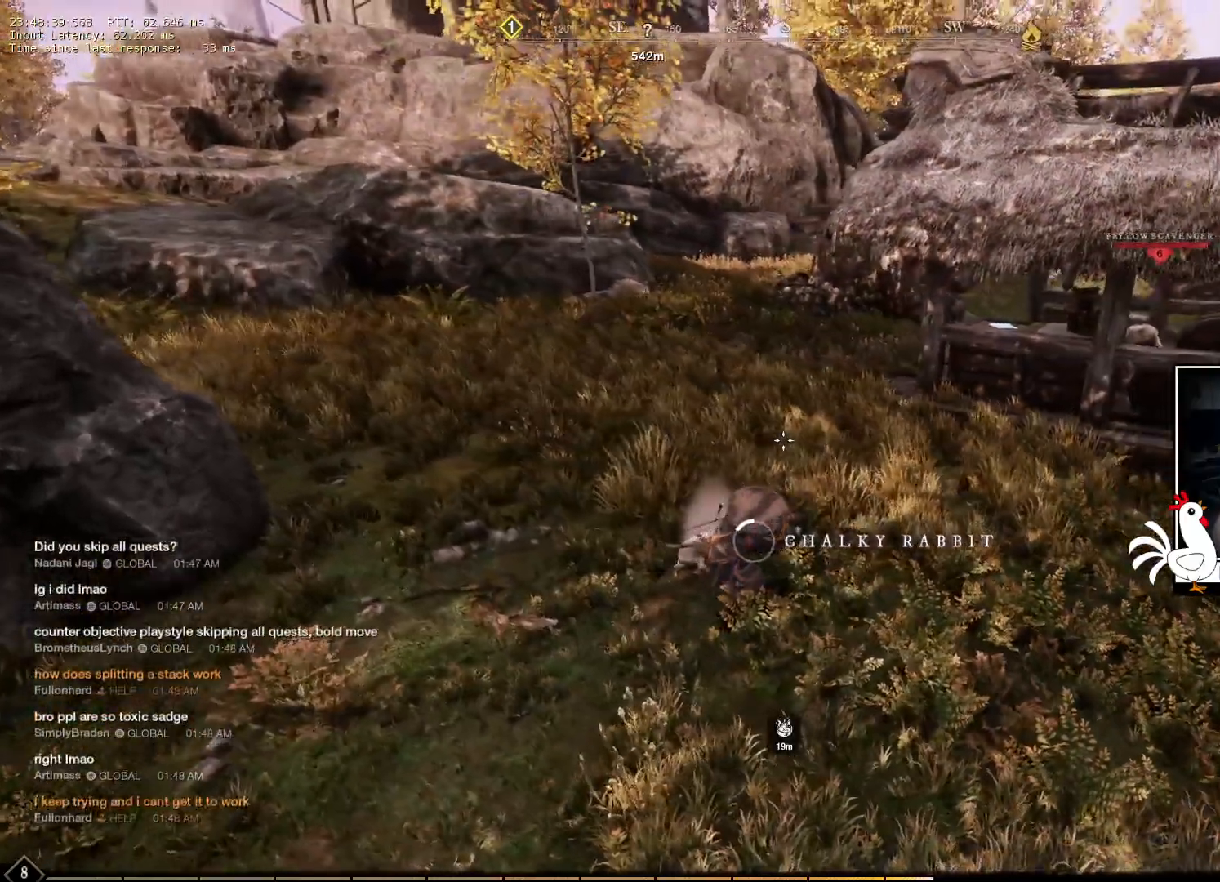
{"keys": [], "mouse": [], "events": []}
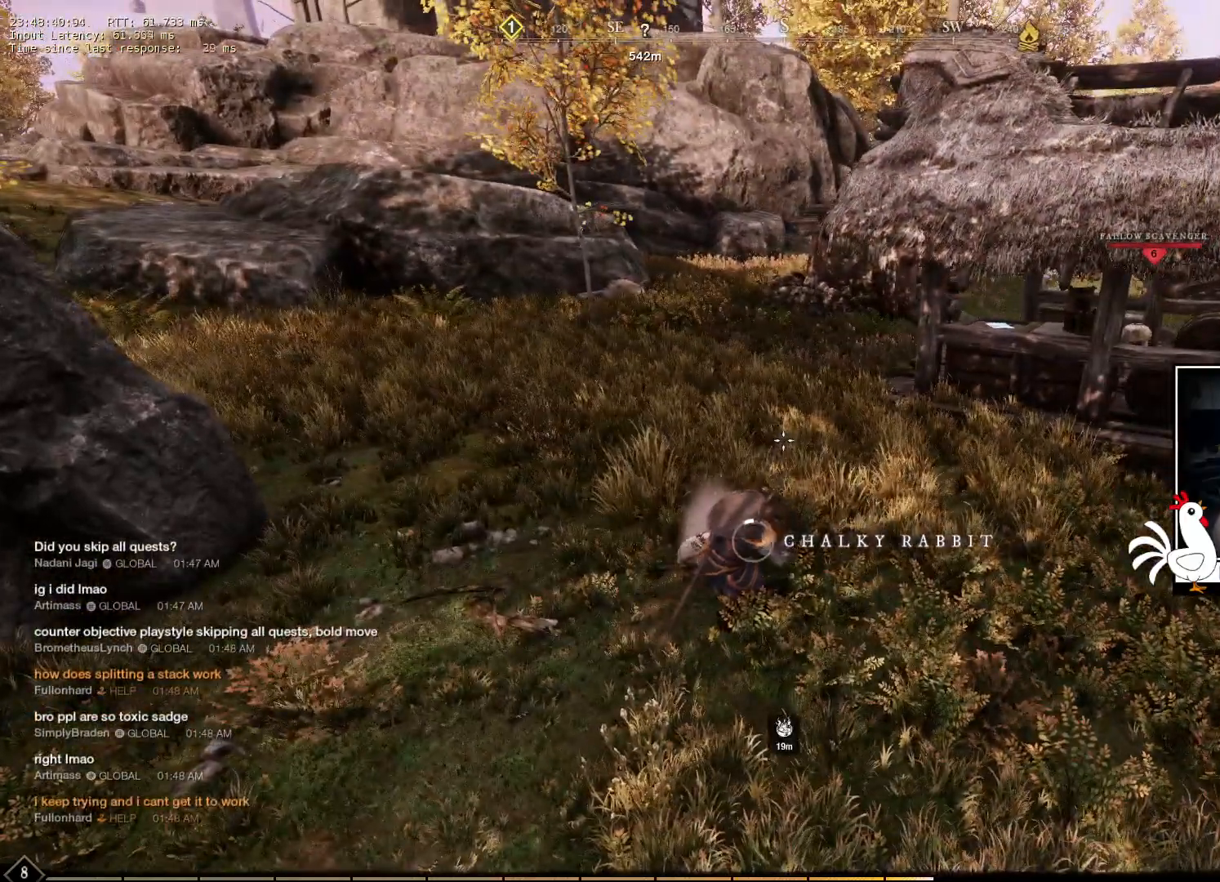
{"keys": [], "mouse": [], "events": []}
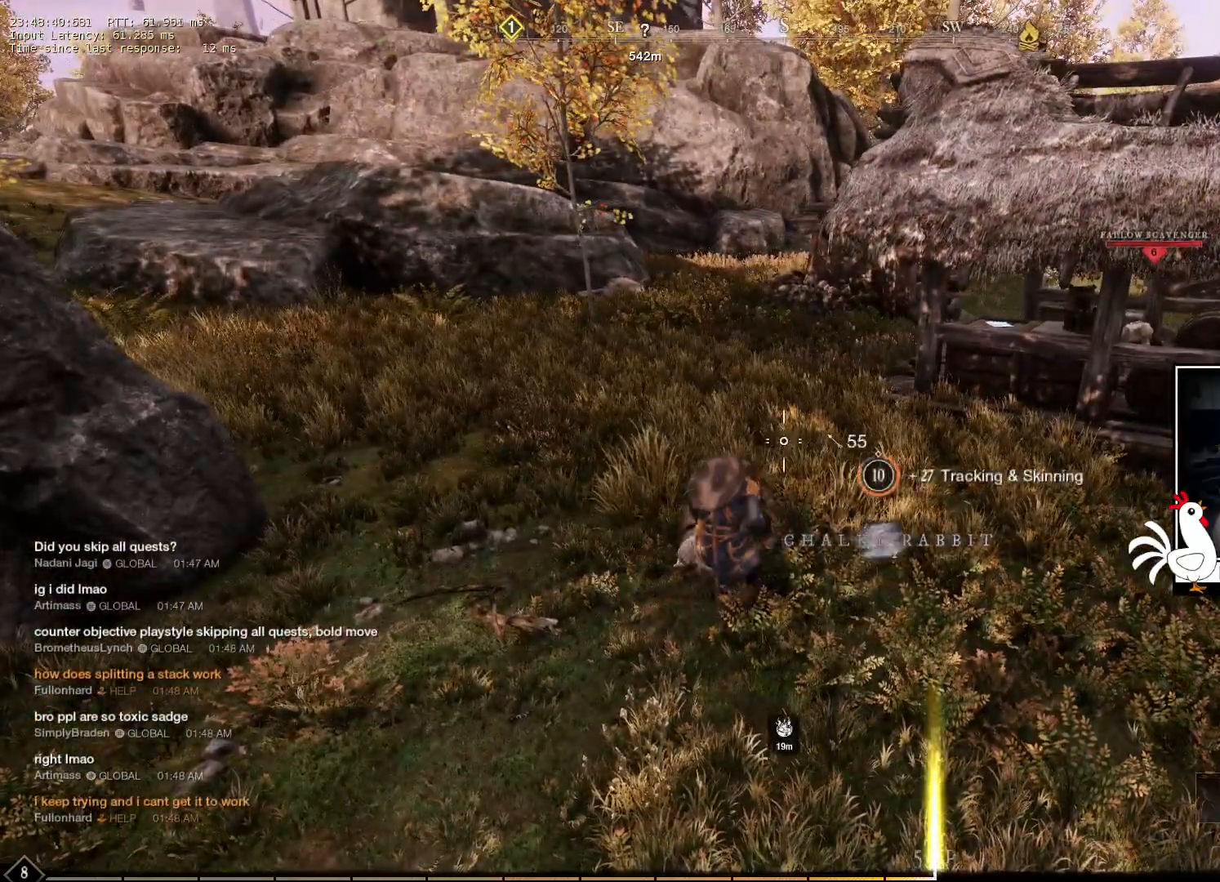
{"keys": [], "mouse": [], "events": []}
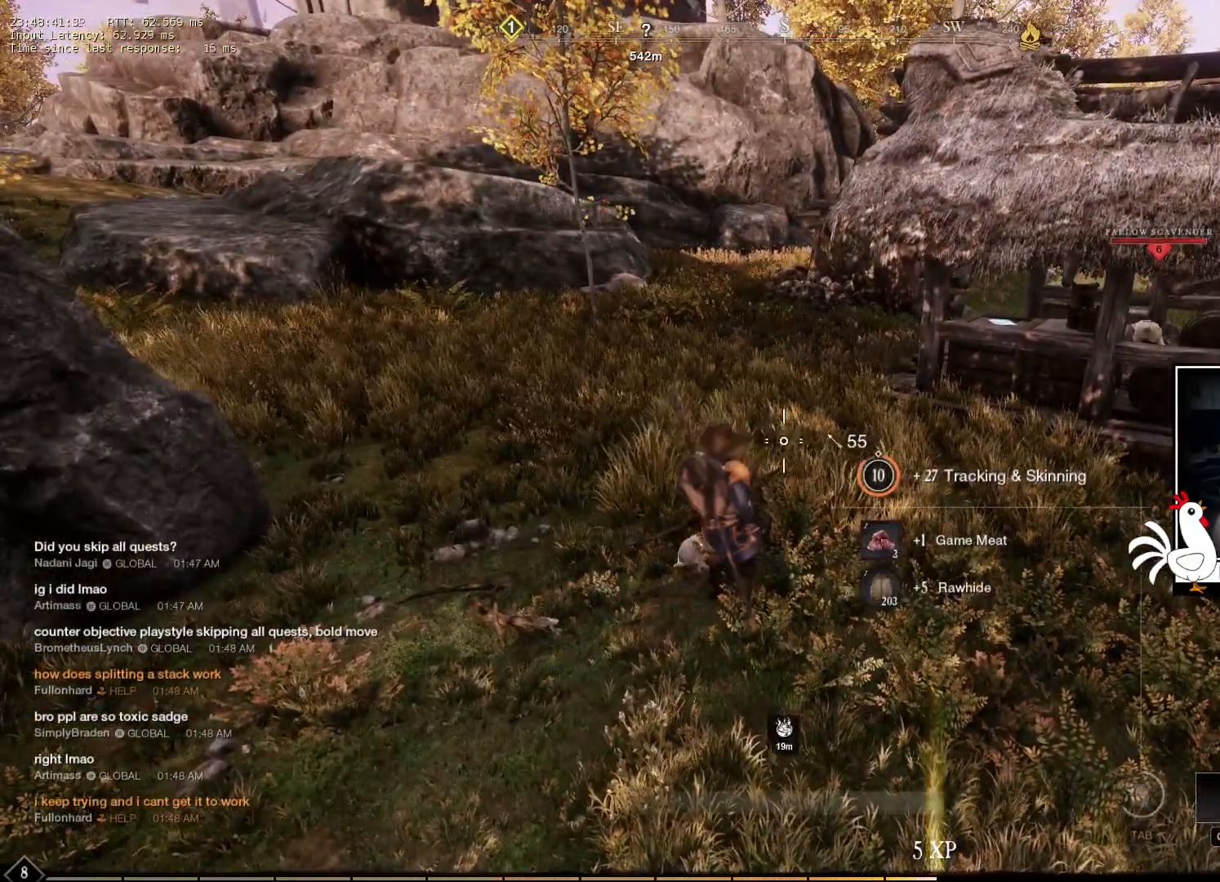
{"keys": ["w"], "mouse": [], "events": [[33, "w", "down"]]}
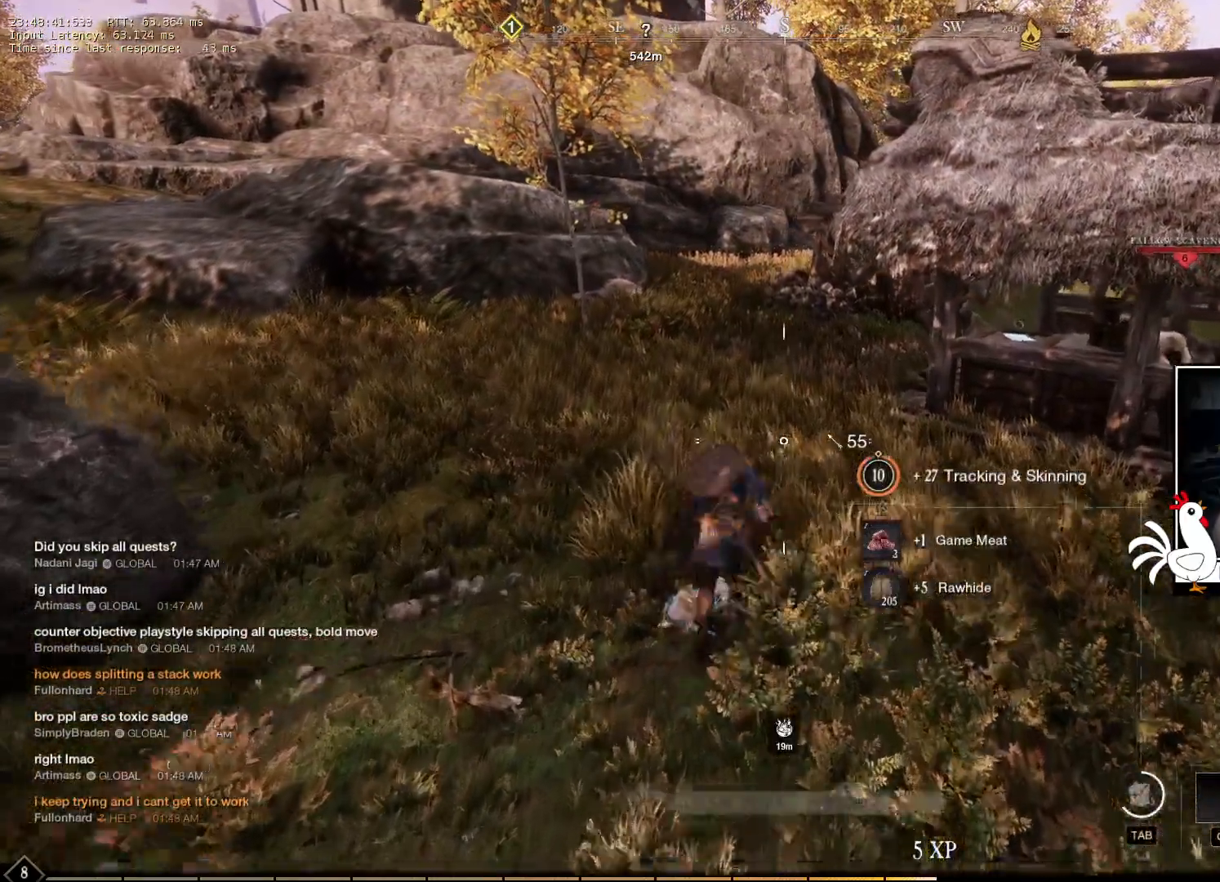
{"keys": ["w"], "mouse": [], "events": []}
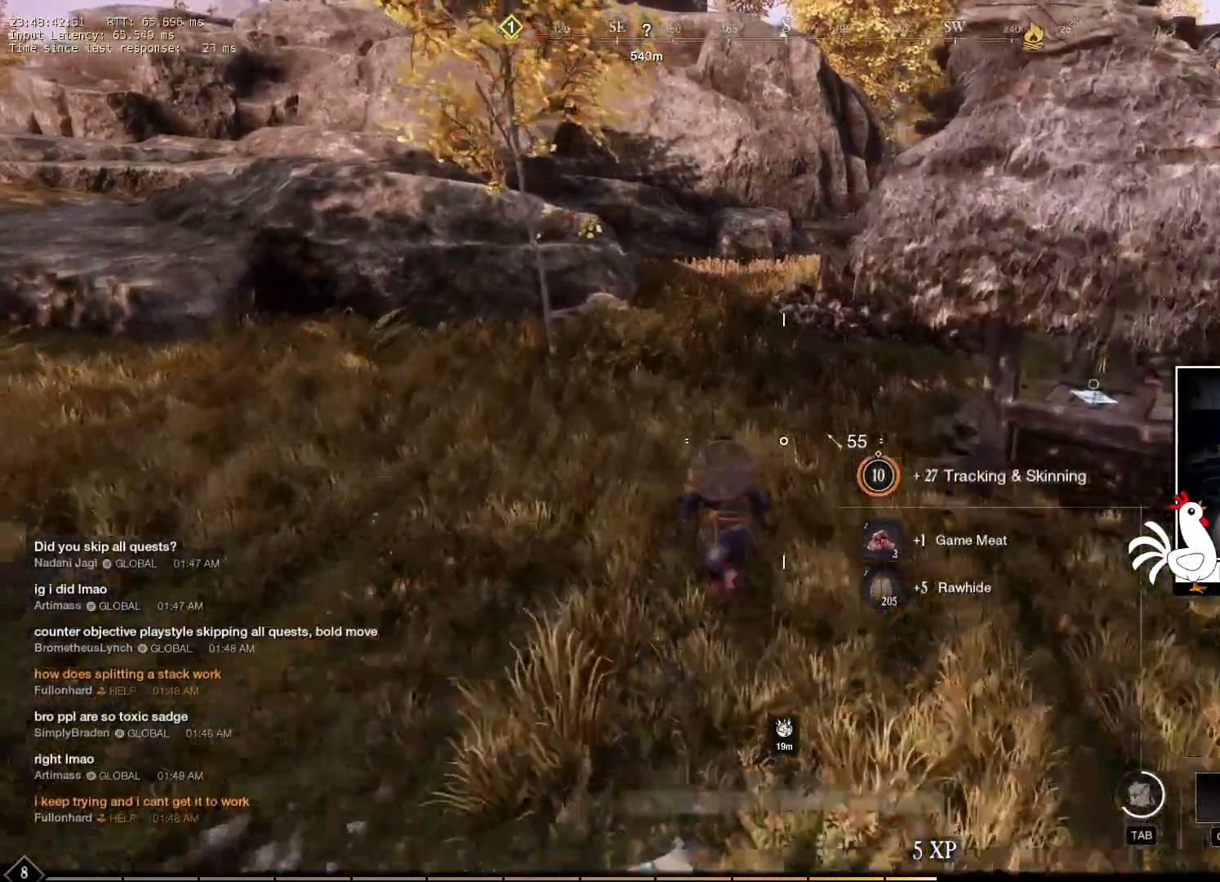
{"keys": ["w"], "mouse": [], "events": []}
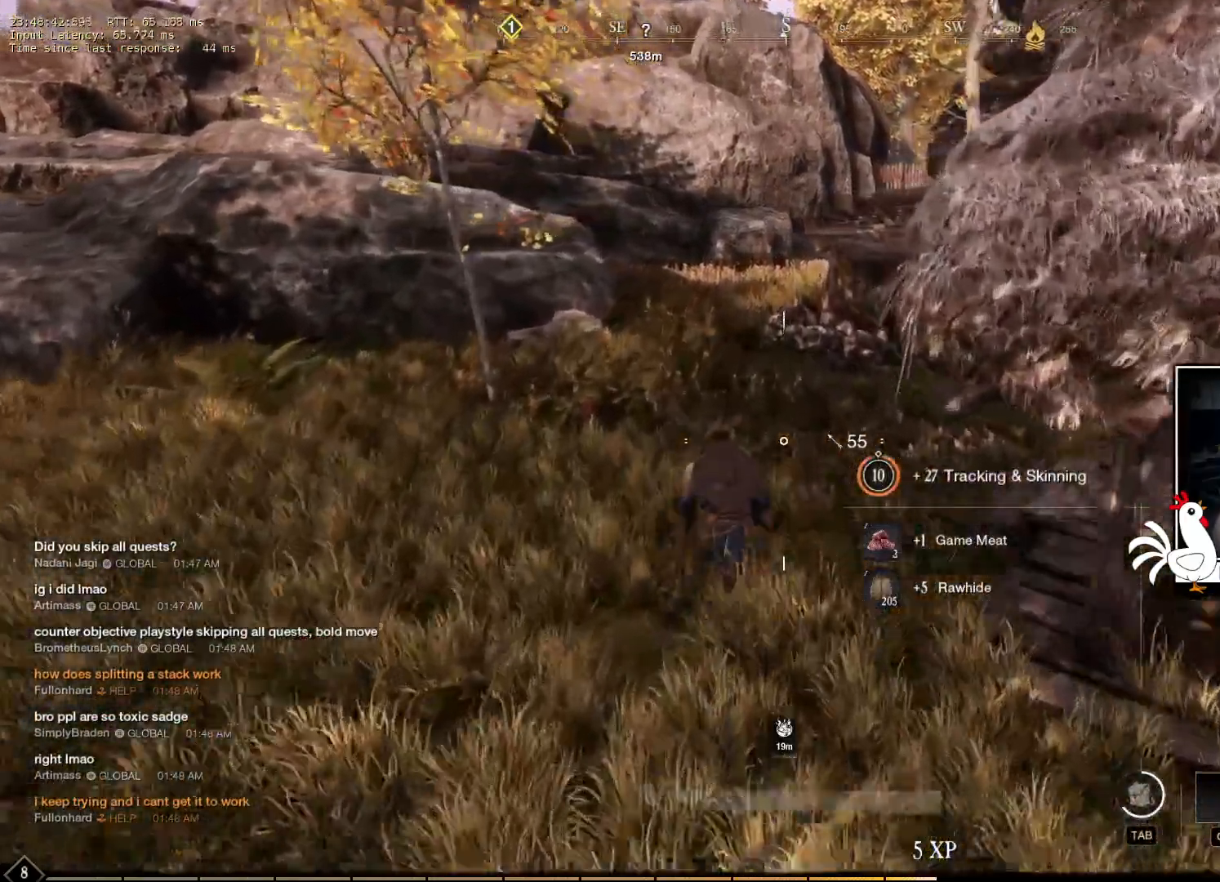
{"keys": ["w"], "mouse": [], "events": []}